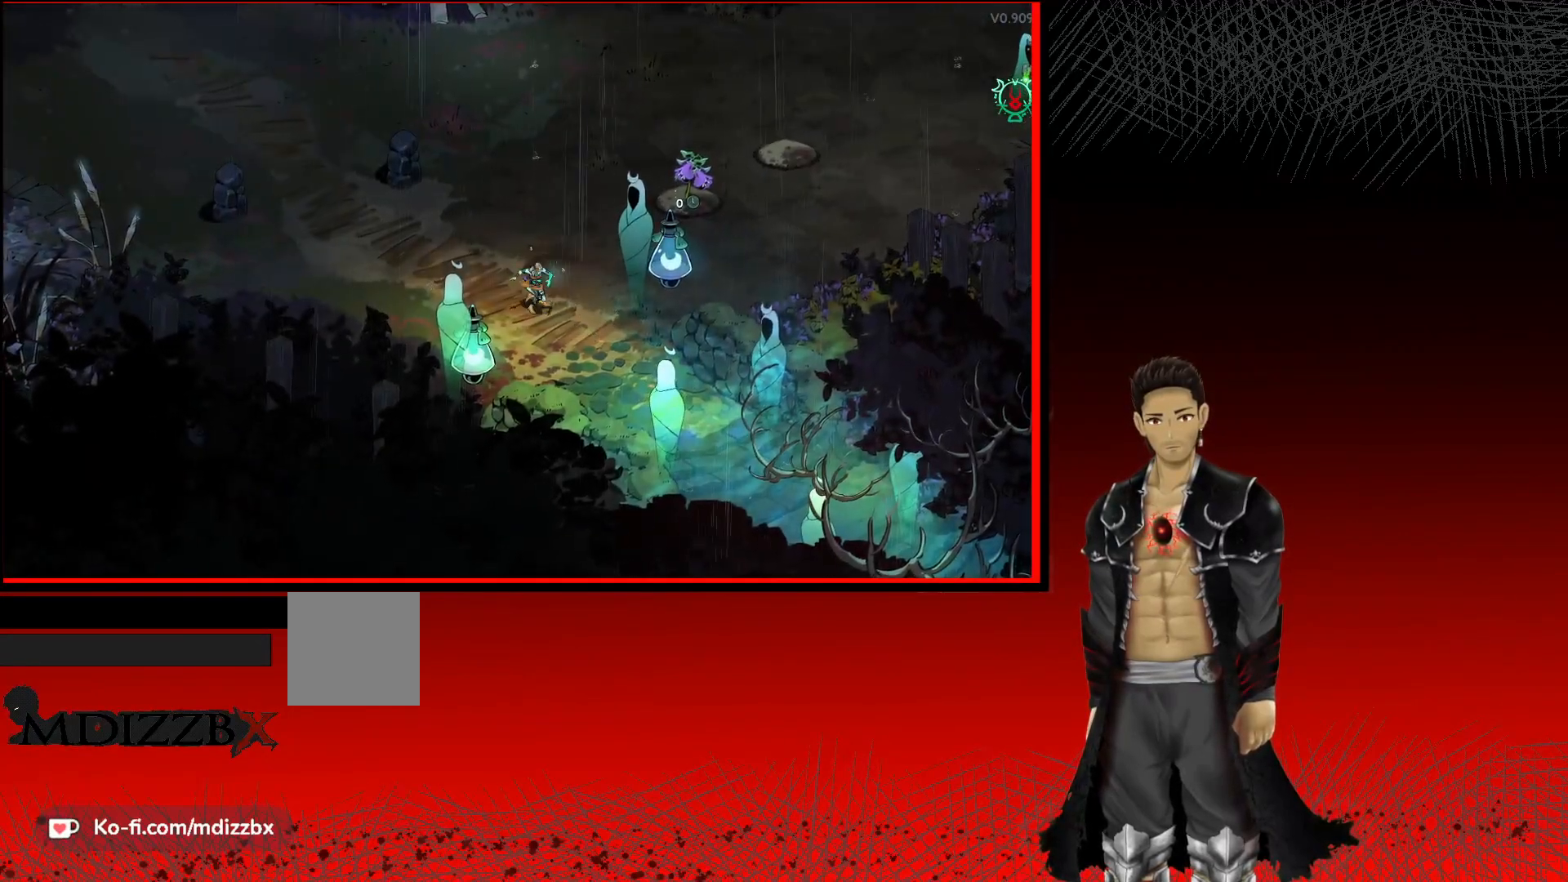
Gameplay with a controller (Xbox layout); each line is a JSON object with the inputs held at the frame after it. "events" lists button and stick changes between this image and that frame as [ms after this image, input, new state], when the widget could be followed in between. Not read: R3.
{"buttons": ["R1"], "left_stick": "up-right", "right_stick": "center", "events": [[467, "R1", "down"]]}
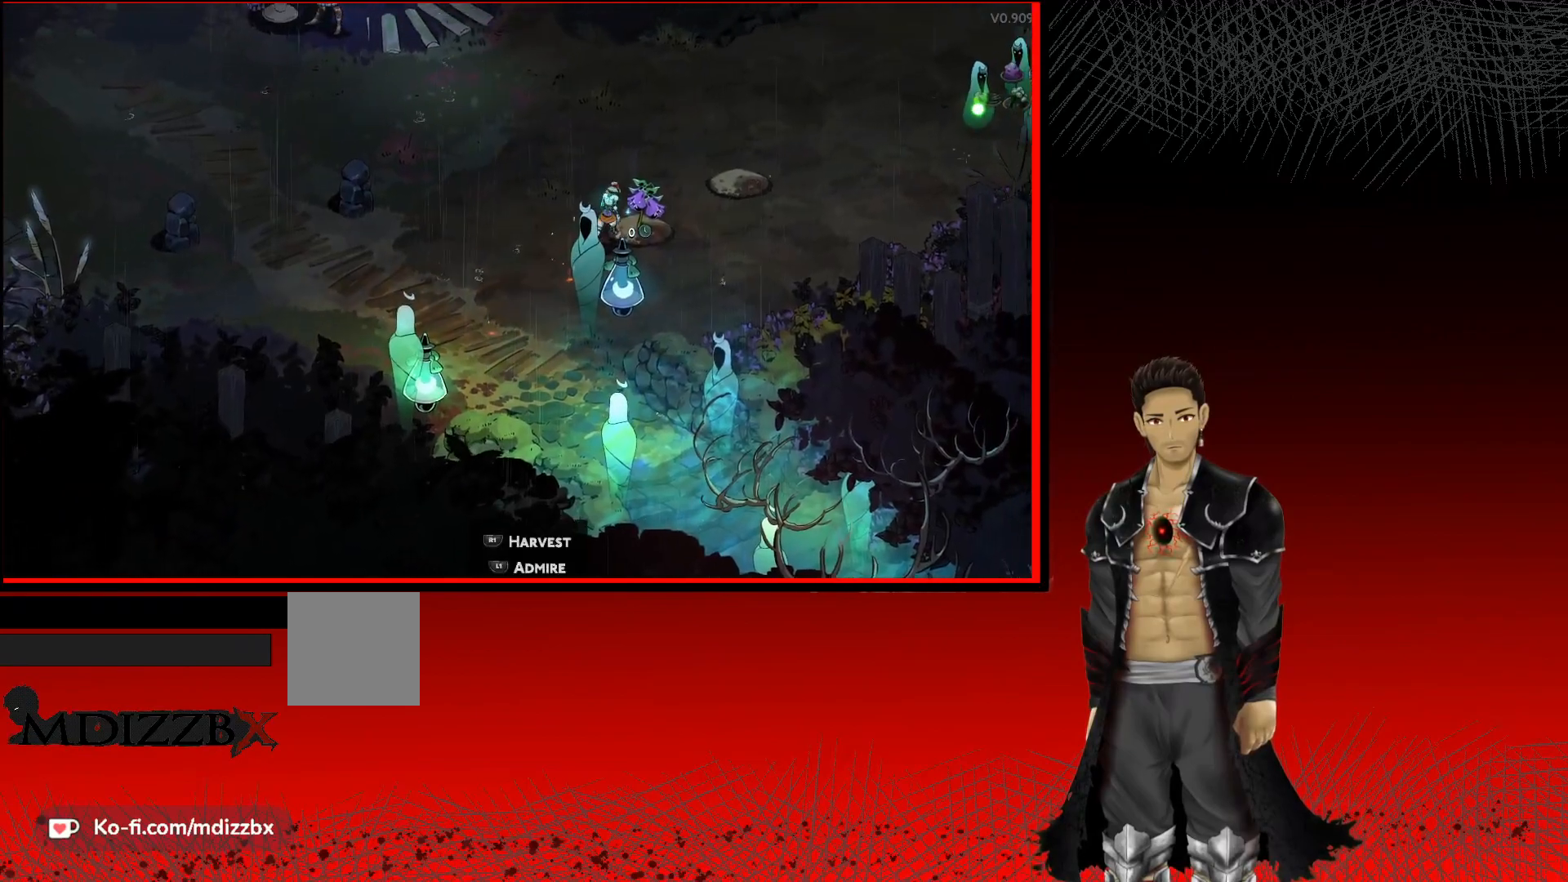
{"buttons": [], "left_stick": "center", "right_stick": "center", "events": [[67, "left_stick", "center"], [100, "R1", "up"]]}
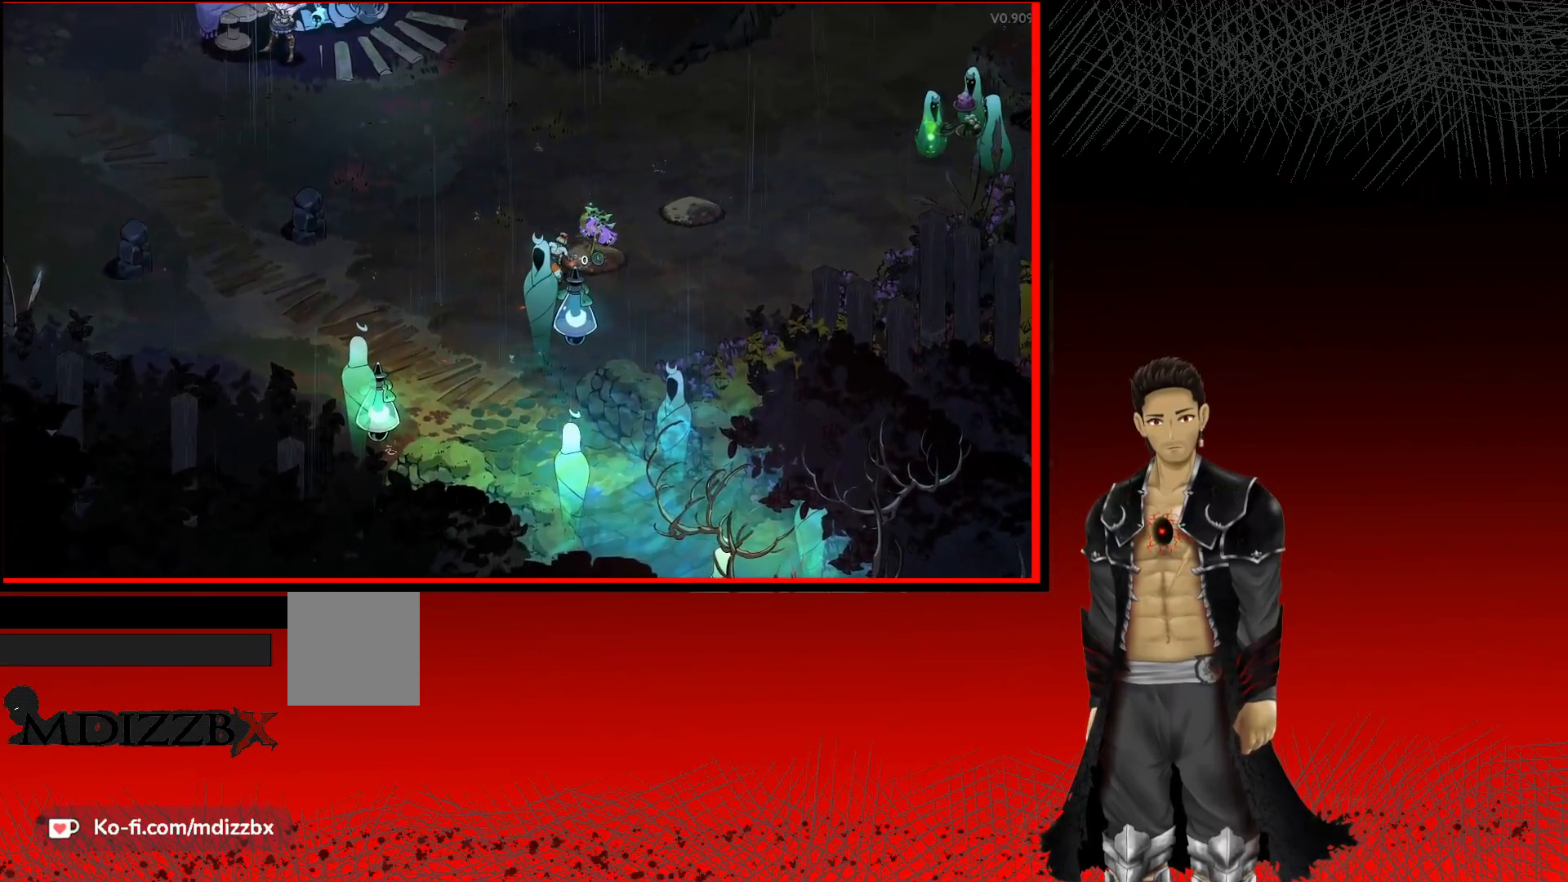
{"buttons": [], "left_stick": "center", "right_stick": "center", "events": []}
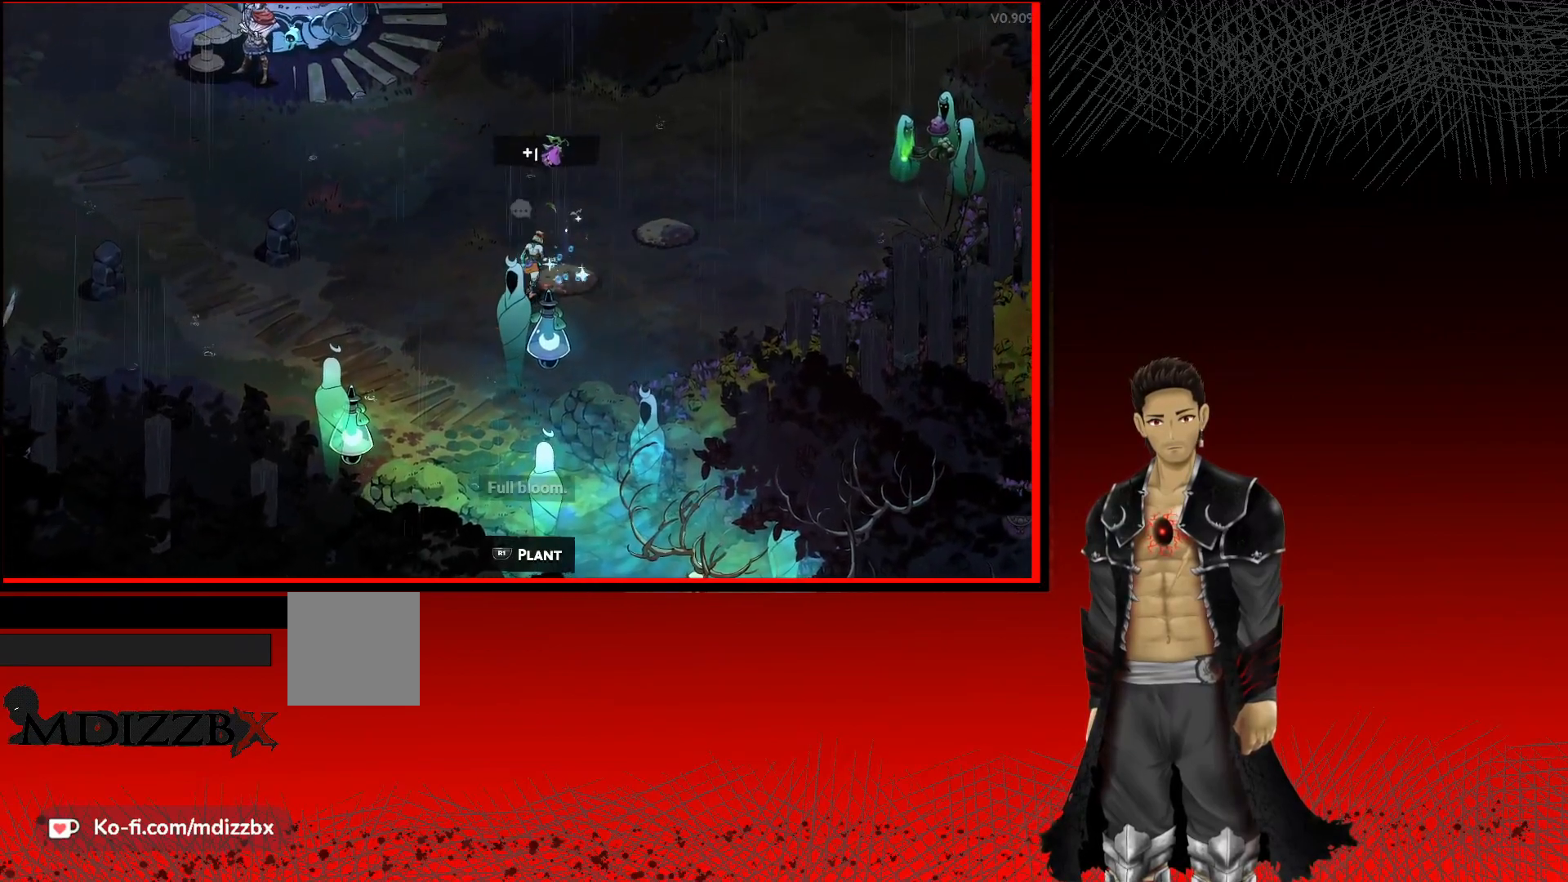
{"buttons": [], "left_stick": "center", "right_stick": "center", "events": [[100, "left_stick", "up-right"], [217, "left_stick", "center"], [283, "R1", "down"], [483, "R1", "up"]]}
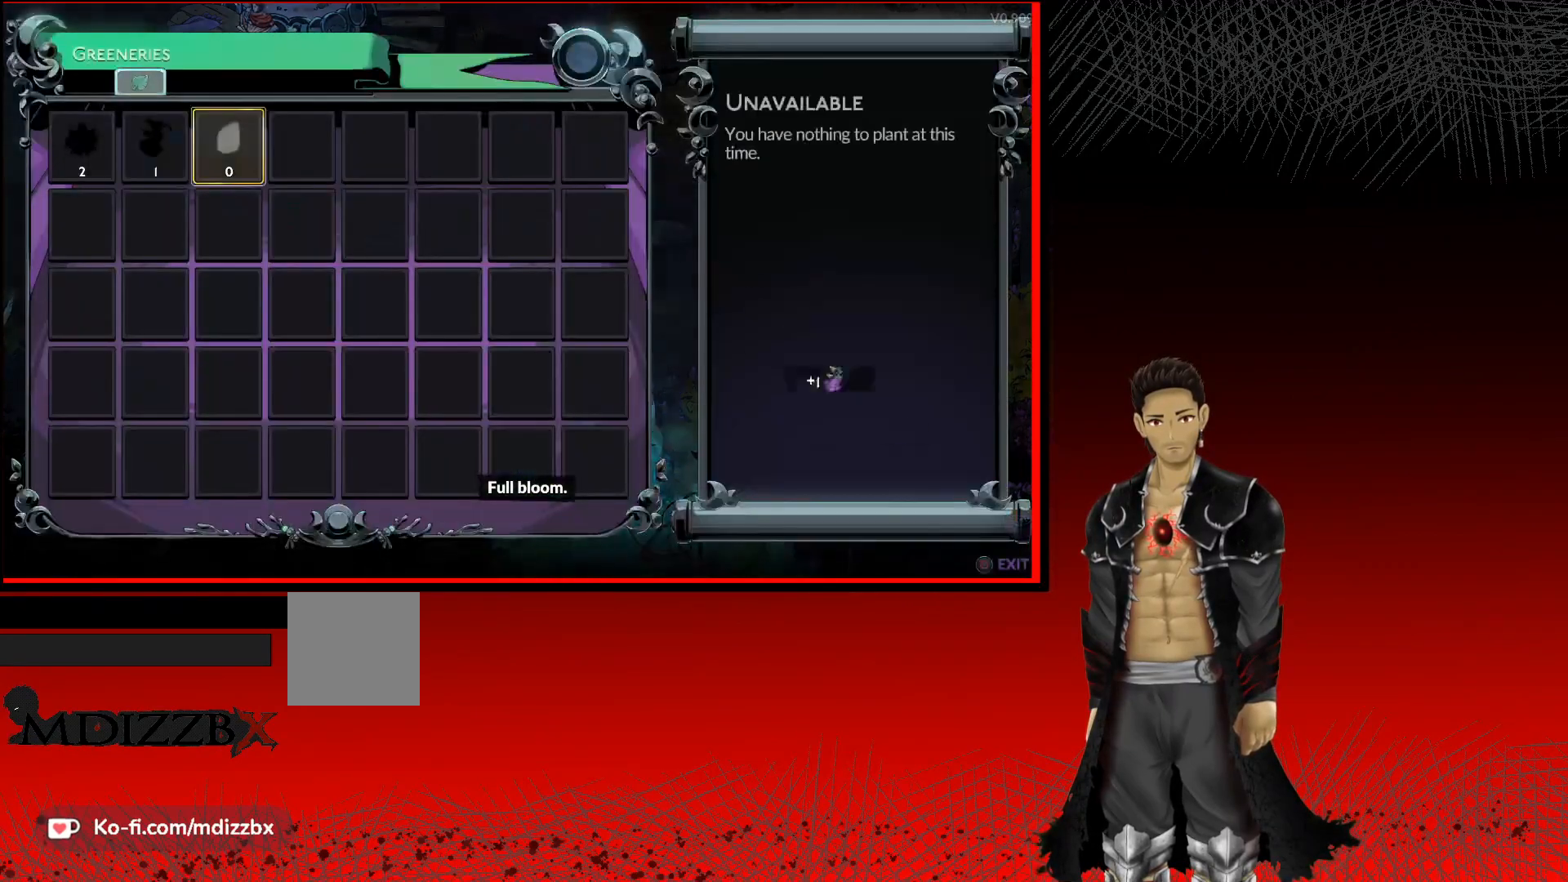
{"buttons": [], "left_stick": "center", "right_stick": "center", "events": []}
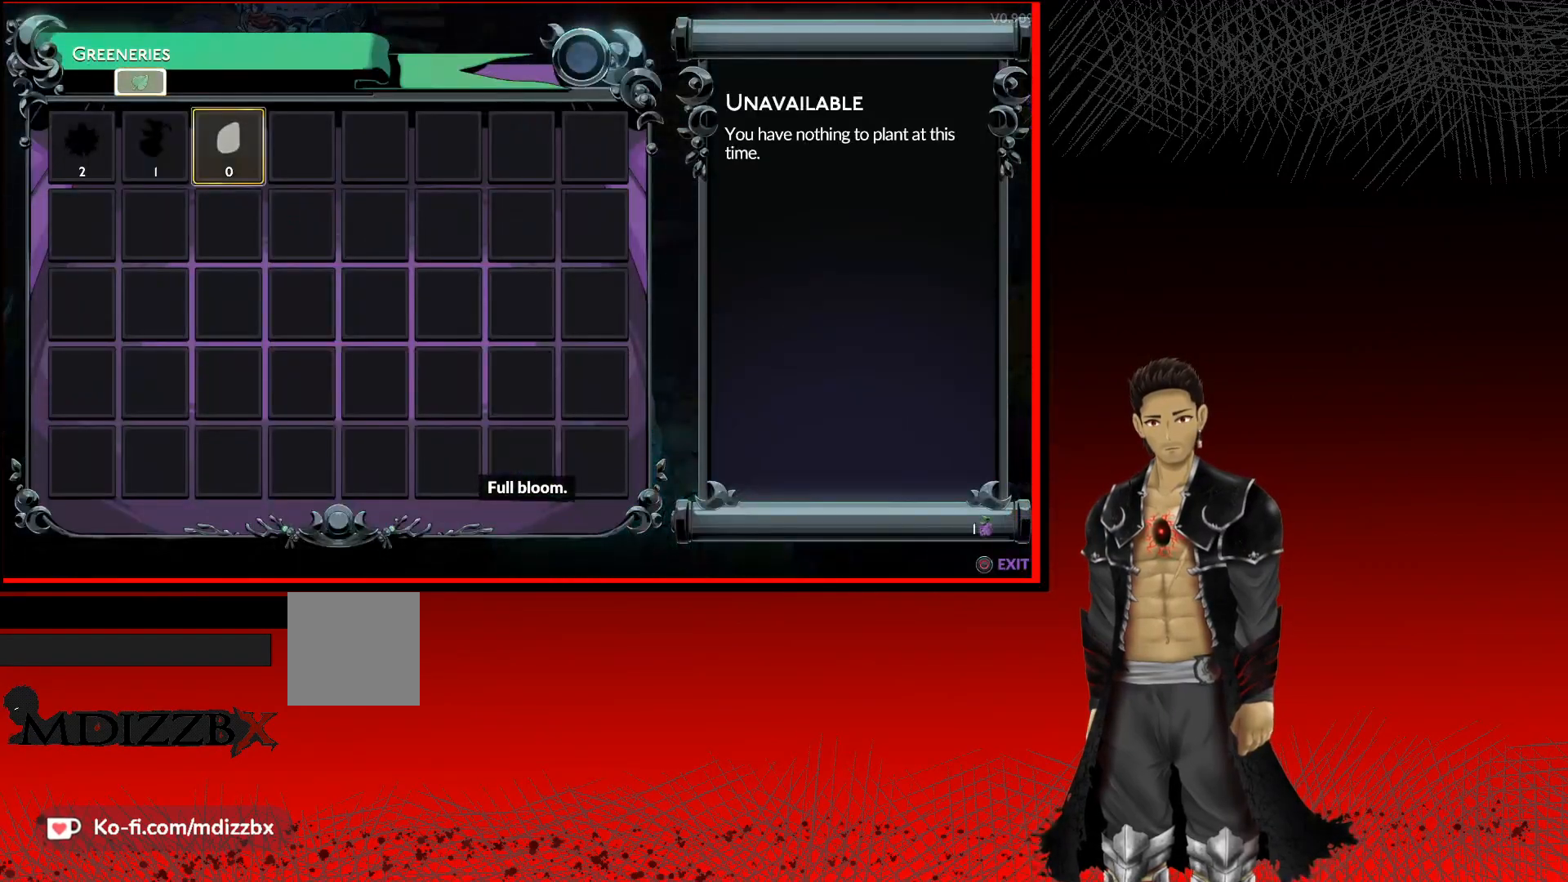
{"buttons": [], "left_stick": "left", "right_stick": "center", "events": [[400, "left_stick", "left"]]}
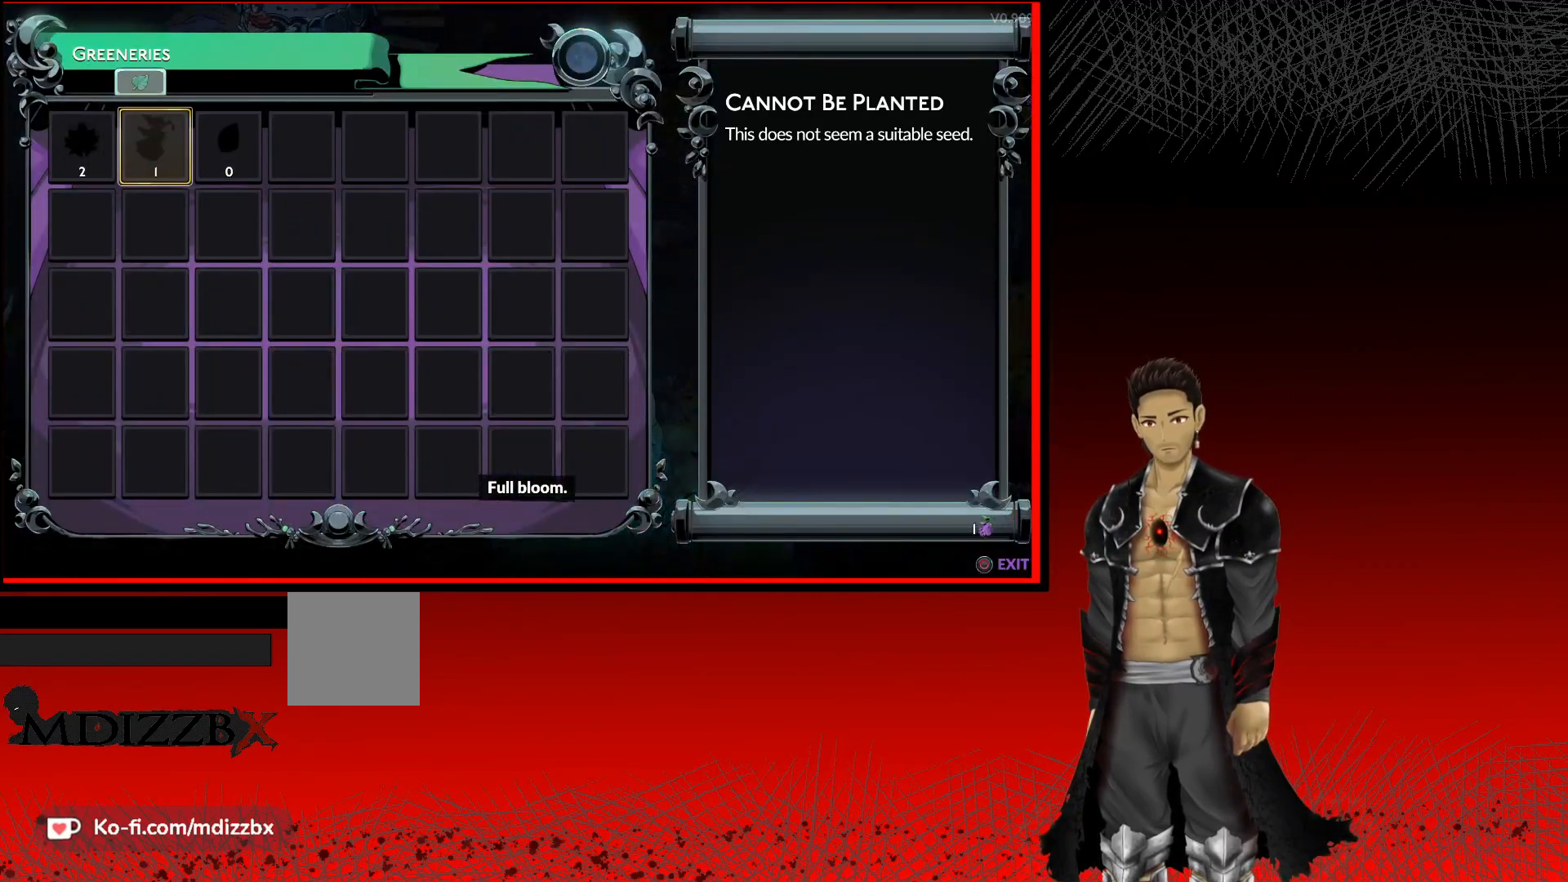
{"buttons": ["A"], "left_stick": "center", "right_stick": "center", "events": [[50, "left_stick", "center"], [317, "A", "down"]]}
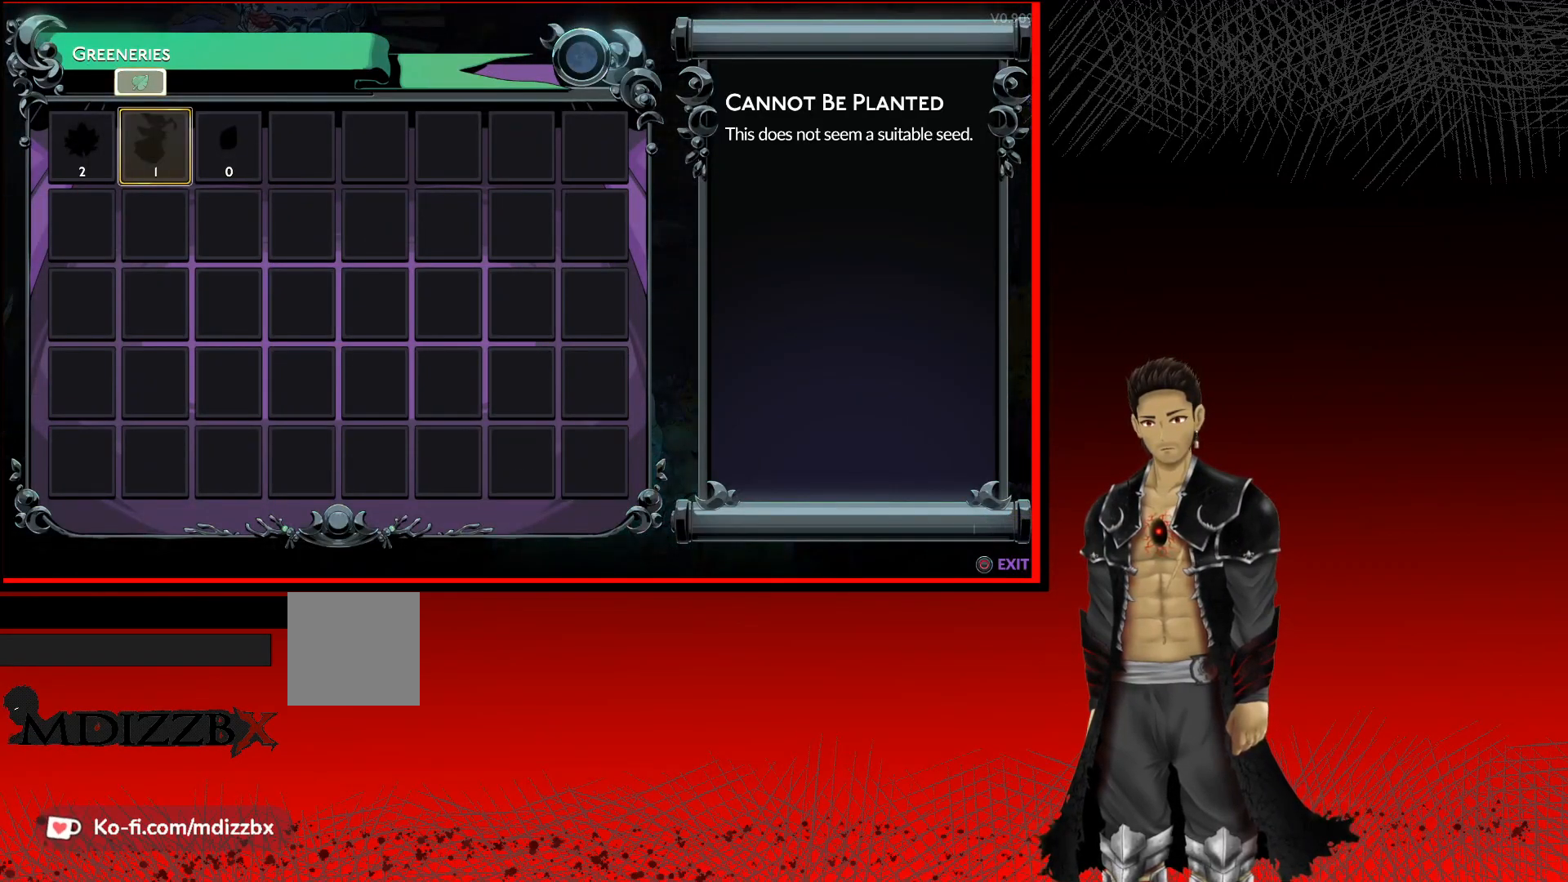
{"buttons": [], "left_stick": "left", "right_stick": "center", "events": [[50, "A", "up"], [400, "left_stick", "left"]]}
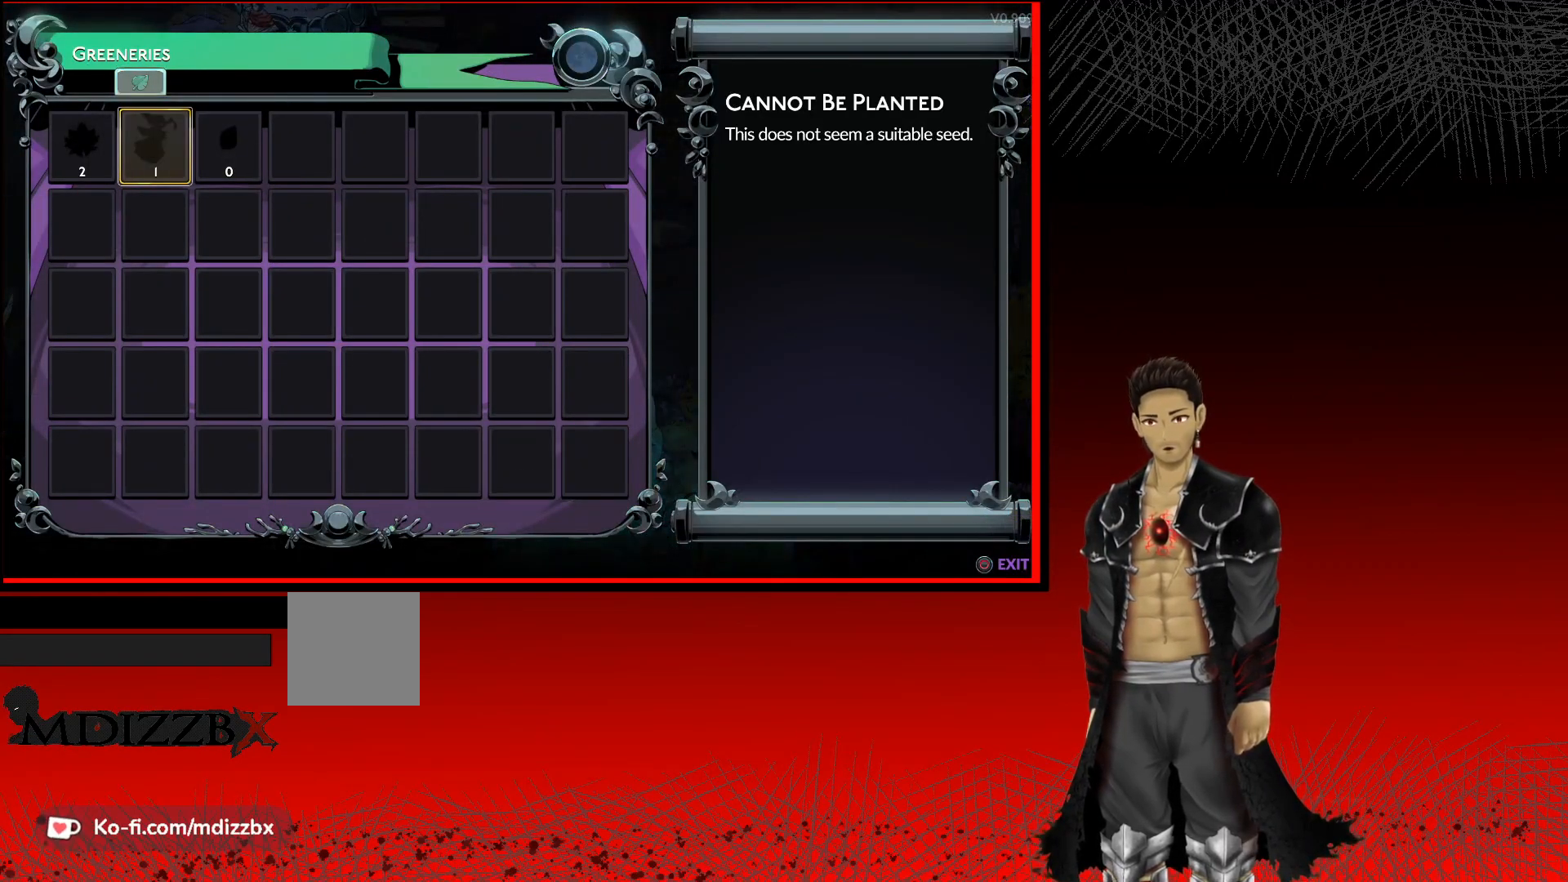
{"buttons": [], "left_stick": "center", "right_stick": "center", "events": [[100, "left_stick", "center"], [283, "left_stick", "left"], [450, "left_stick", "center"]]}
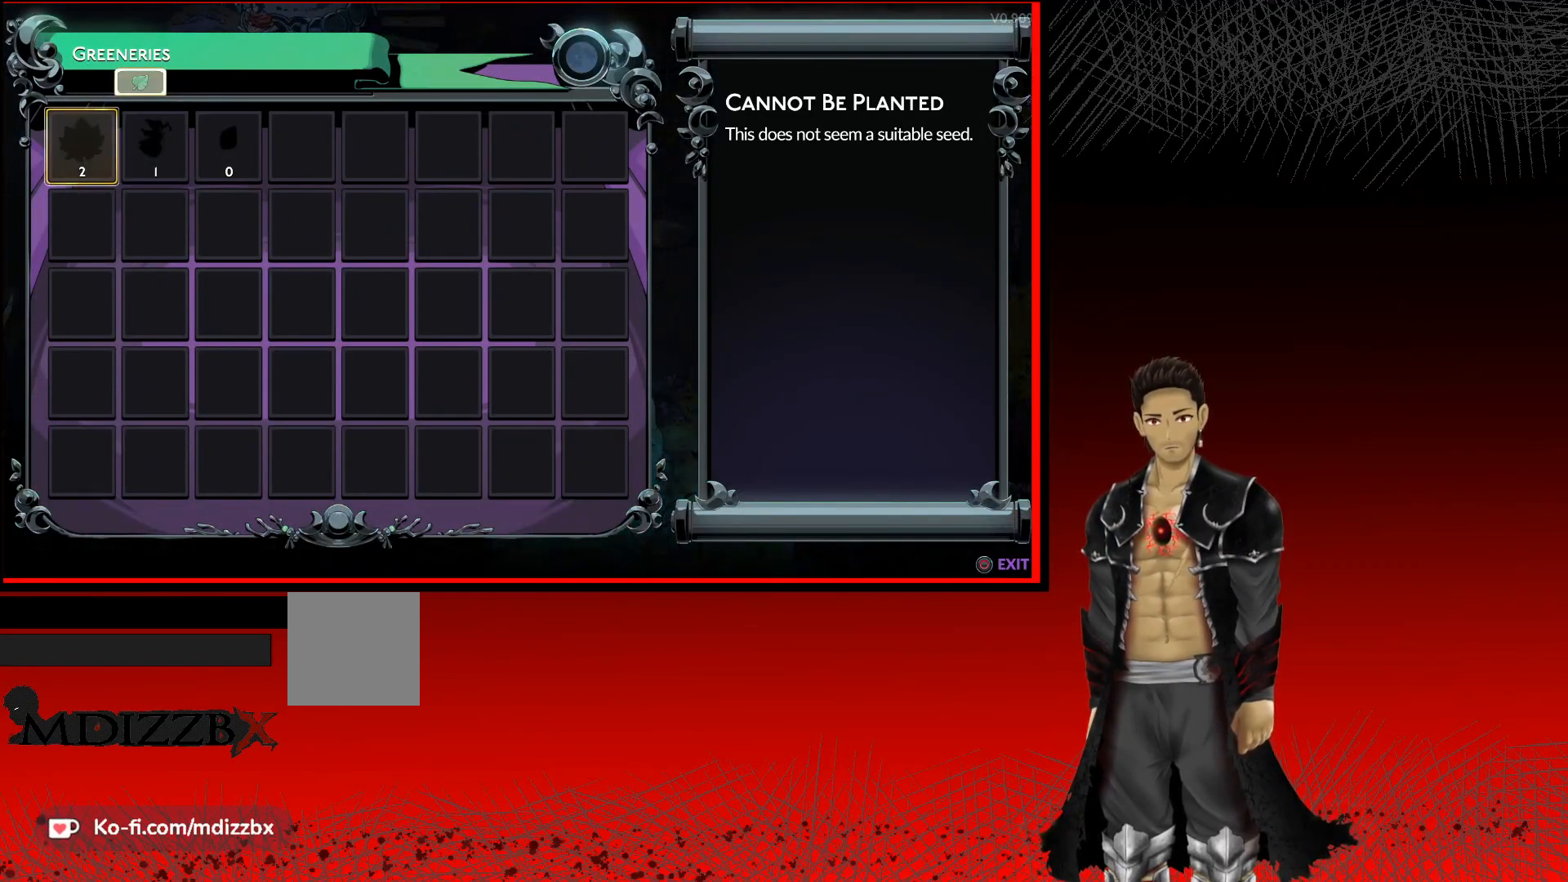
{"buttons": [], "left_stick": "center", "right_stick": "center", "events": [[133, "A", "down"], [383, "A", "up"]]}
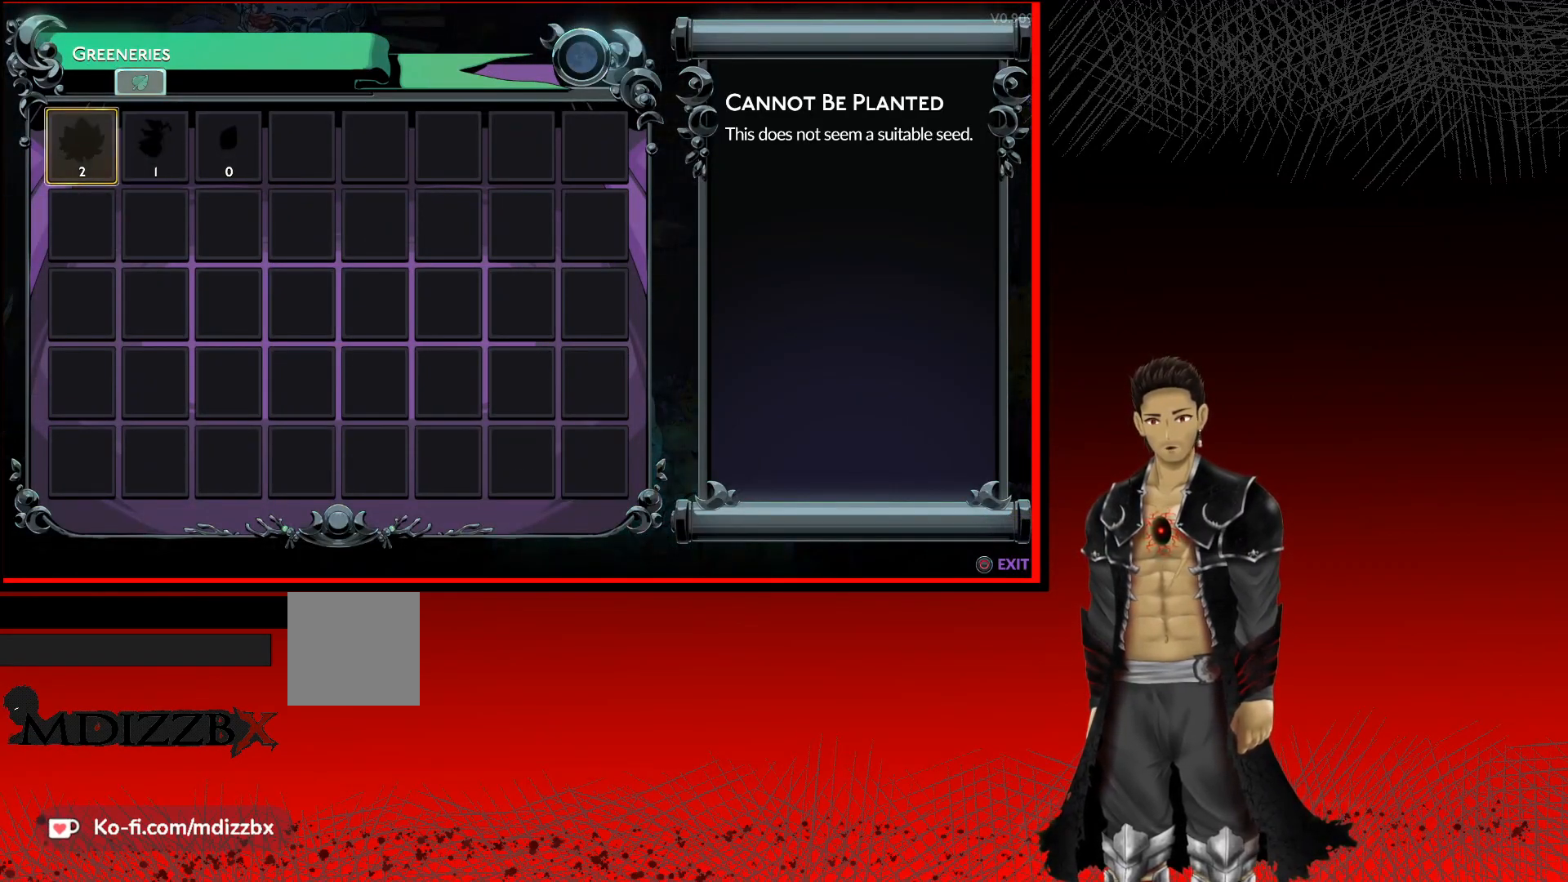
{"buttons": ["B"], "left_stick": "center", "right_stick": "center", "events": [[317, "B", "down"]]}
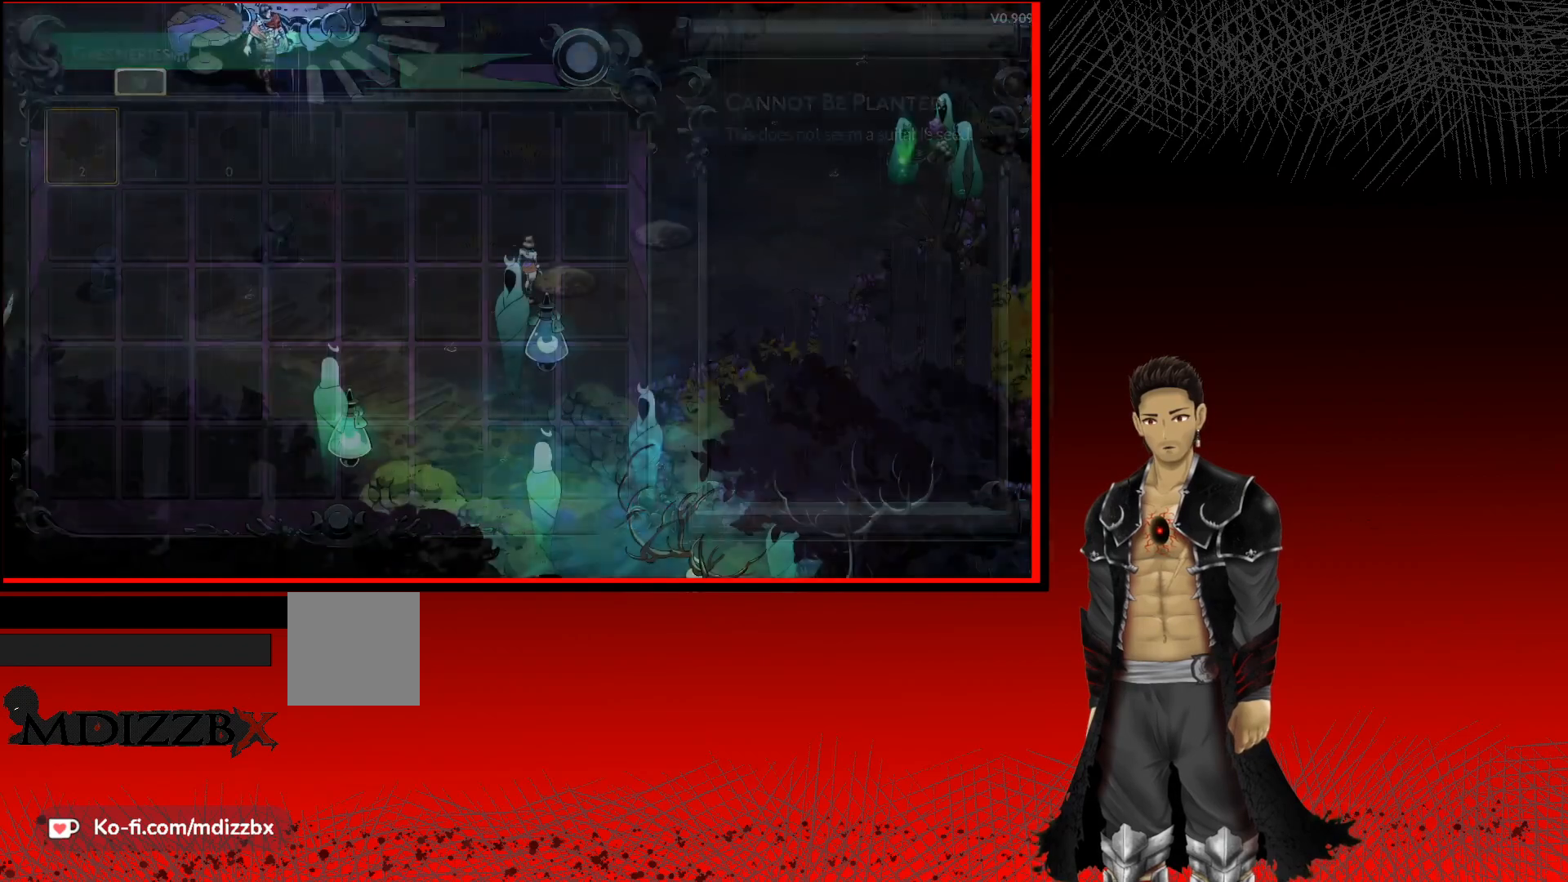
{"buttons": [], "left_stick": "down", "right_stick": "center", "events": [[33, "B", "up"], [433, "left_stick", "down"]]}
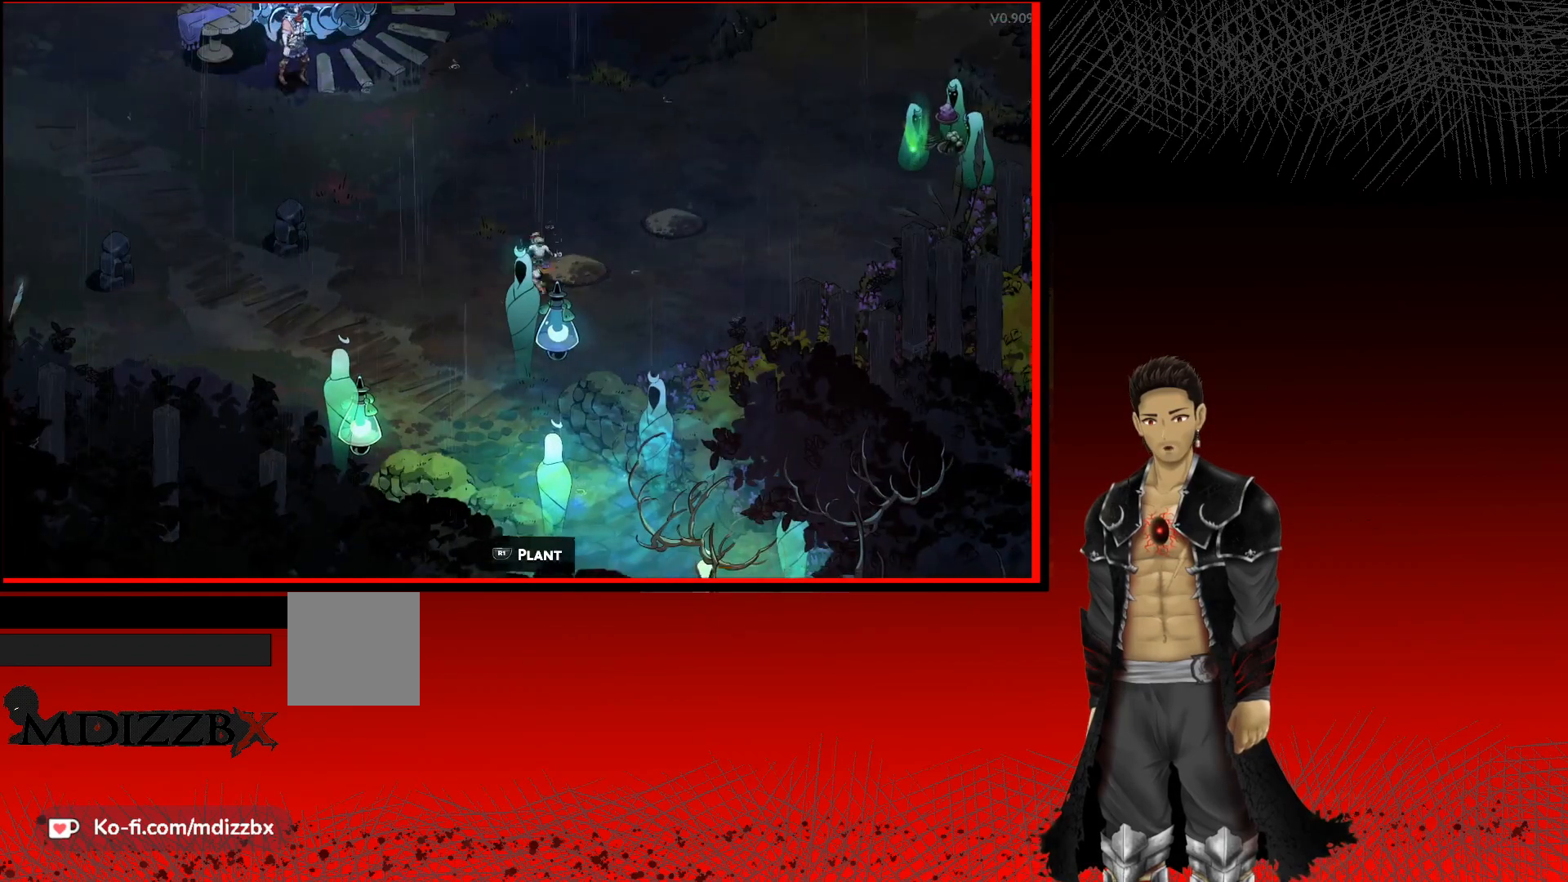
{"buttons": [], "left_stick": "down", "right_stick": "center", "events": []}
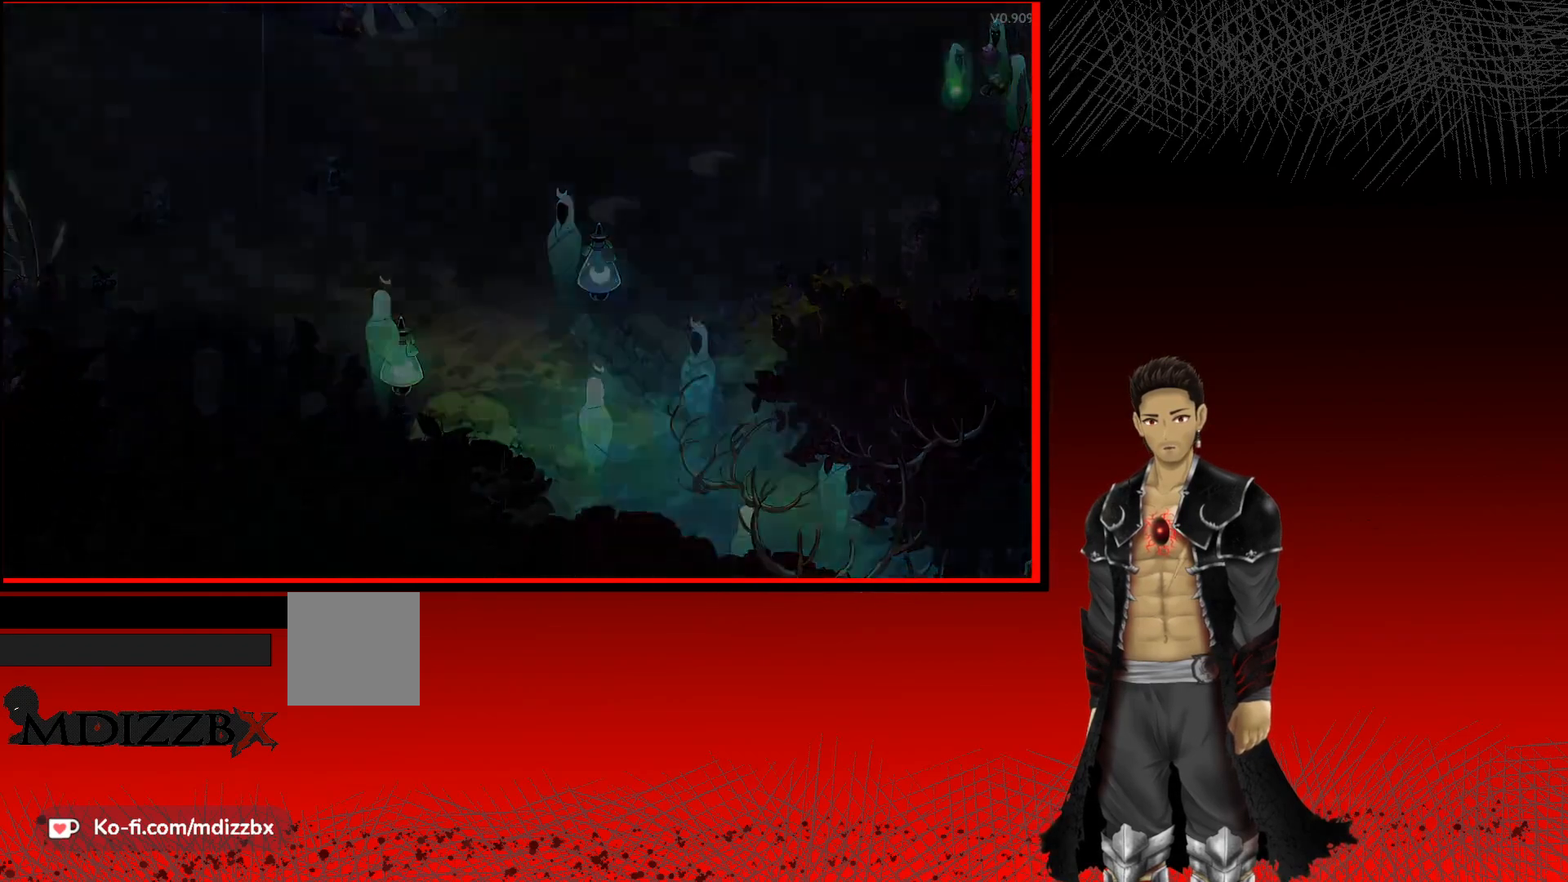
{"buttons": [], "left_stick": "down-right", "right_stick": "center", "events": [[17, "left_stick", "down-right"], [100, "A", "down"], [483, "A", "up"]]}
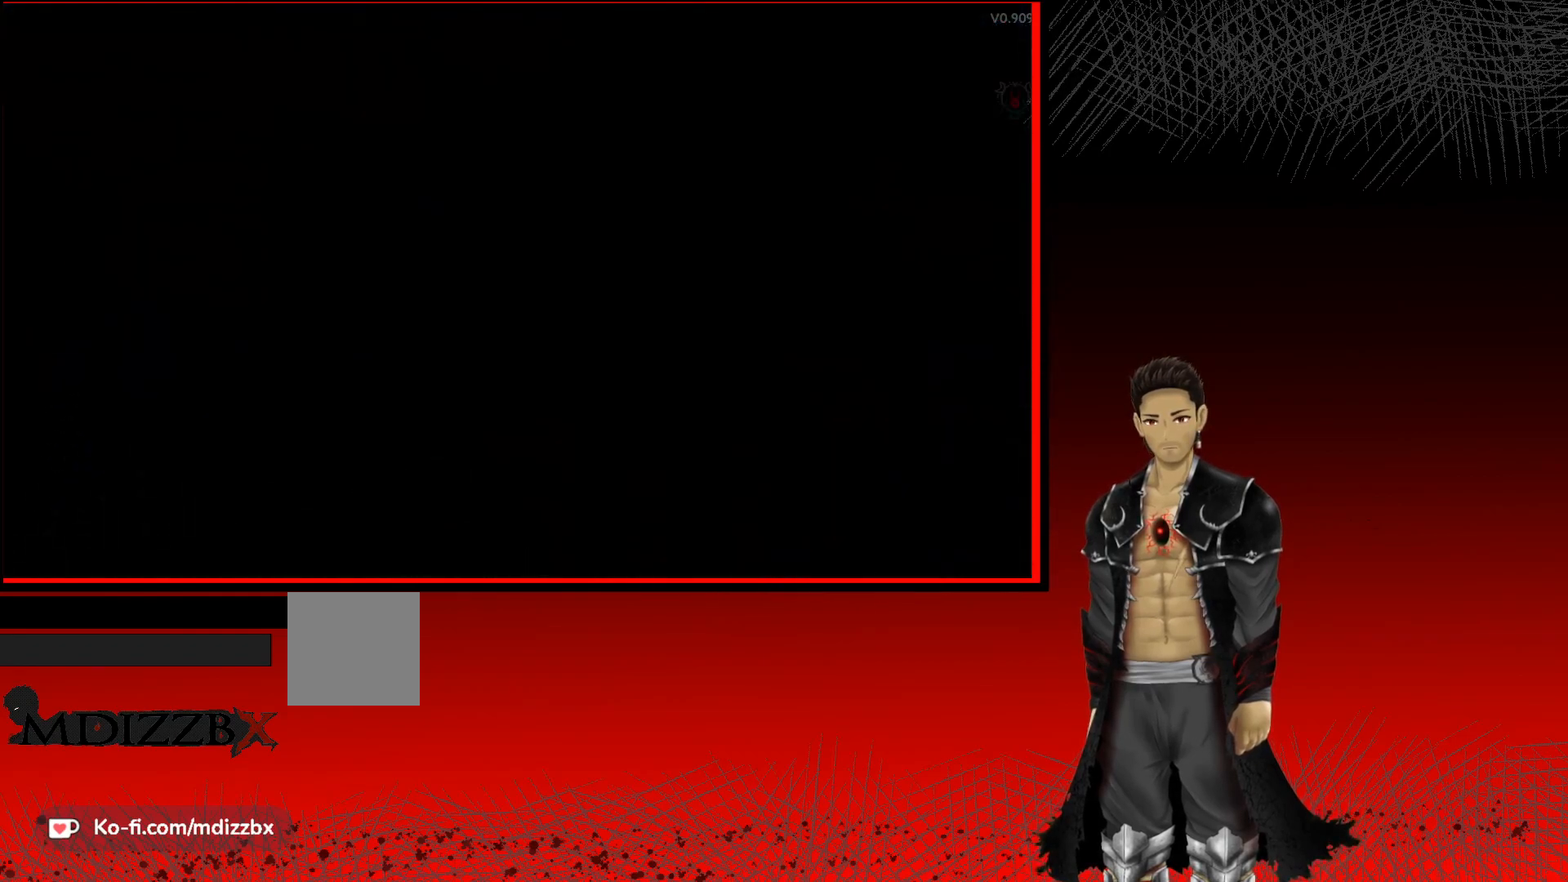
{"buttons": [], "left_stick": "down-right", "right_stick": "center", "events": [[67, "left_stick", "center"], [500, "left_stick", "down-right"]]}
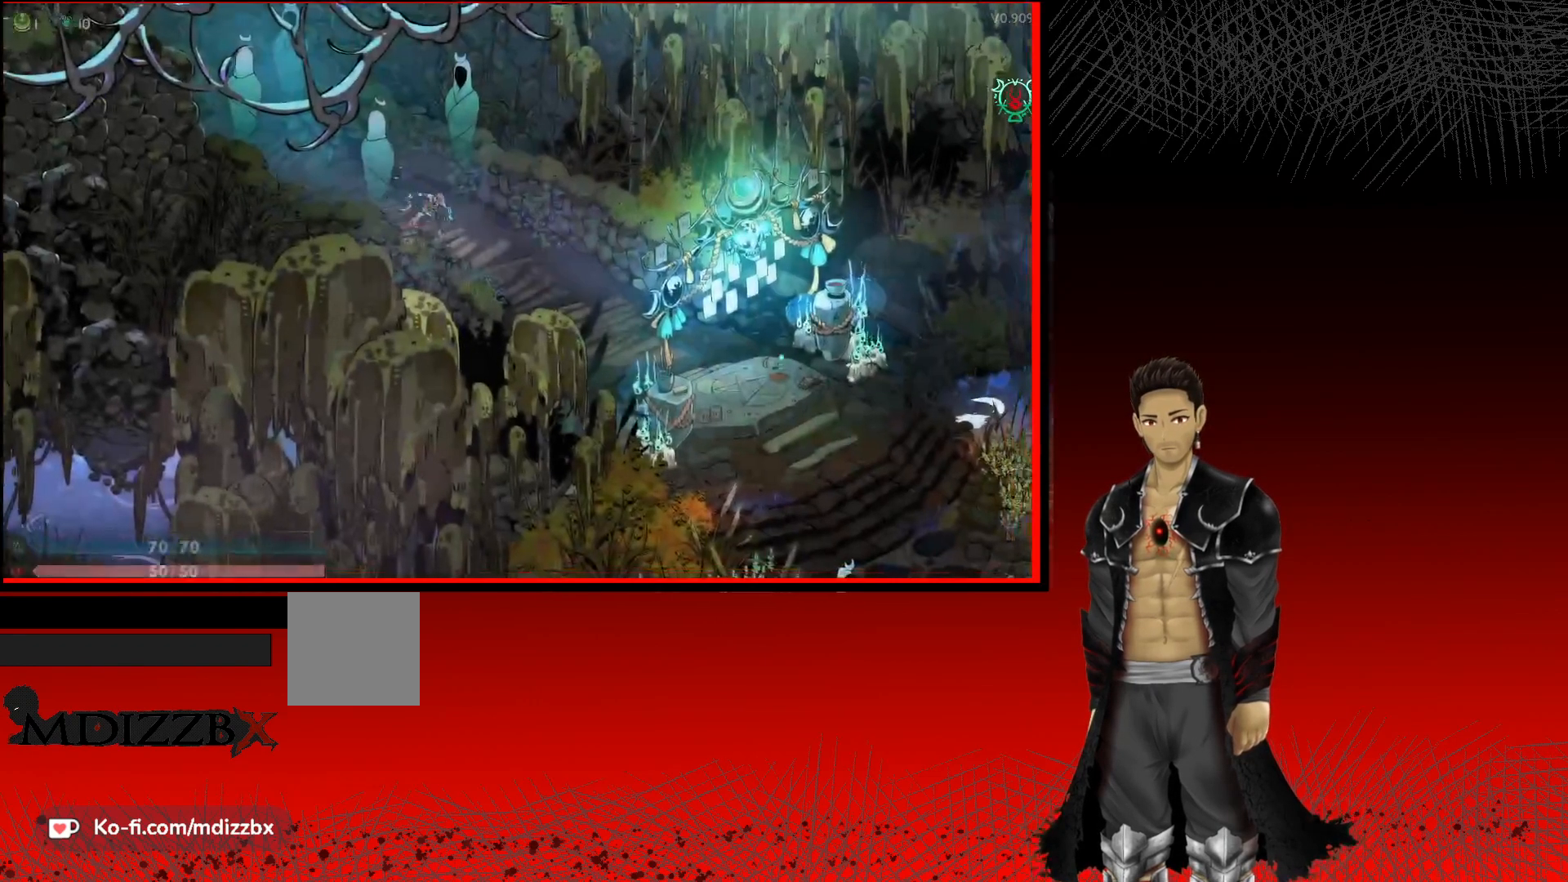
{"buttons": ["A"], "left_stick": "down-right", "right_stick": "center", "events": [[150, "A", "down"]]}
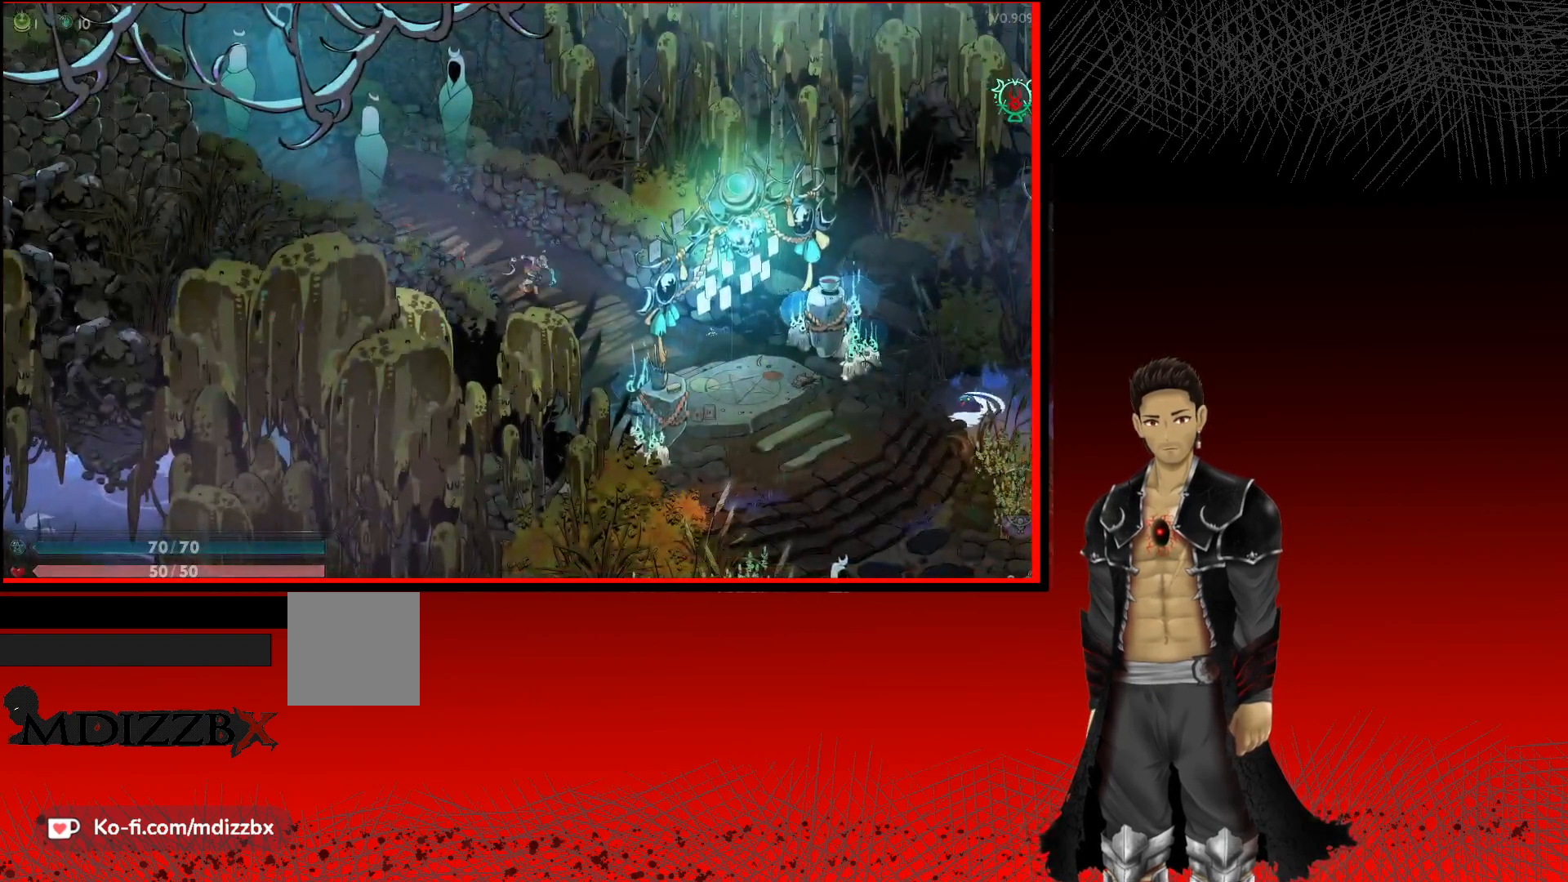
{"buttons": [], "left_stick": "right", "right_stick": "center", "events": [[117, "left_stick", "right"], [267, "A", "up"]]}
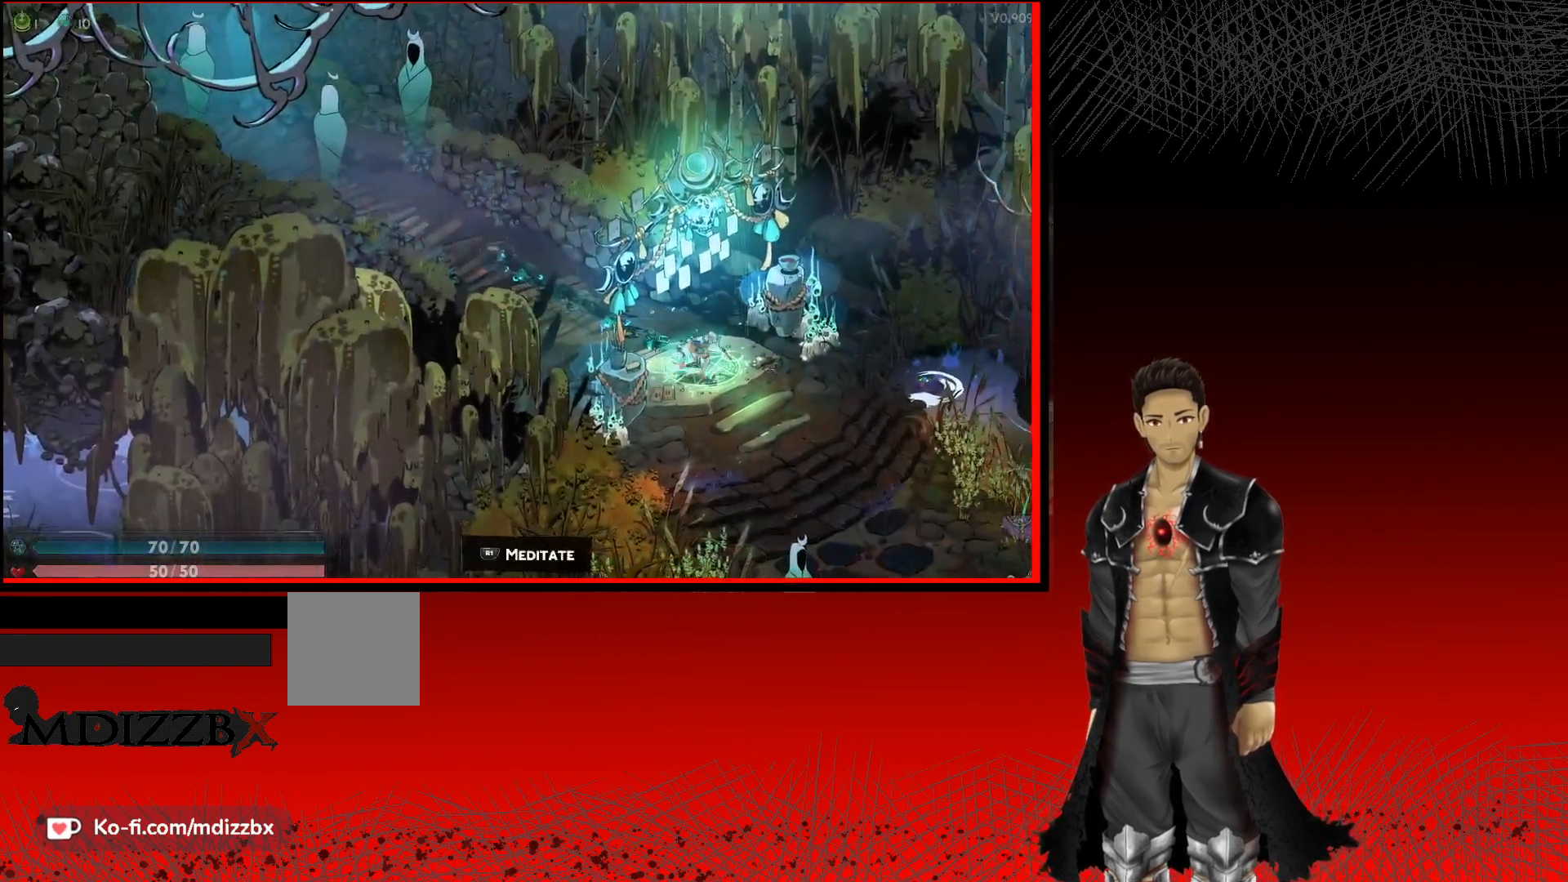
{"buttons": [], "left_stick": "center", "right_stick": "center", "events": [[33, "left_stick", "center"], [100, "R1", "down"], [283, "R1", "up"]]}
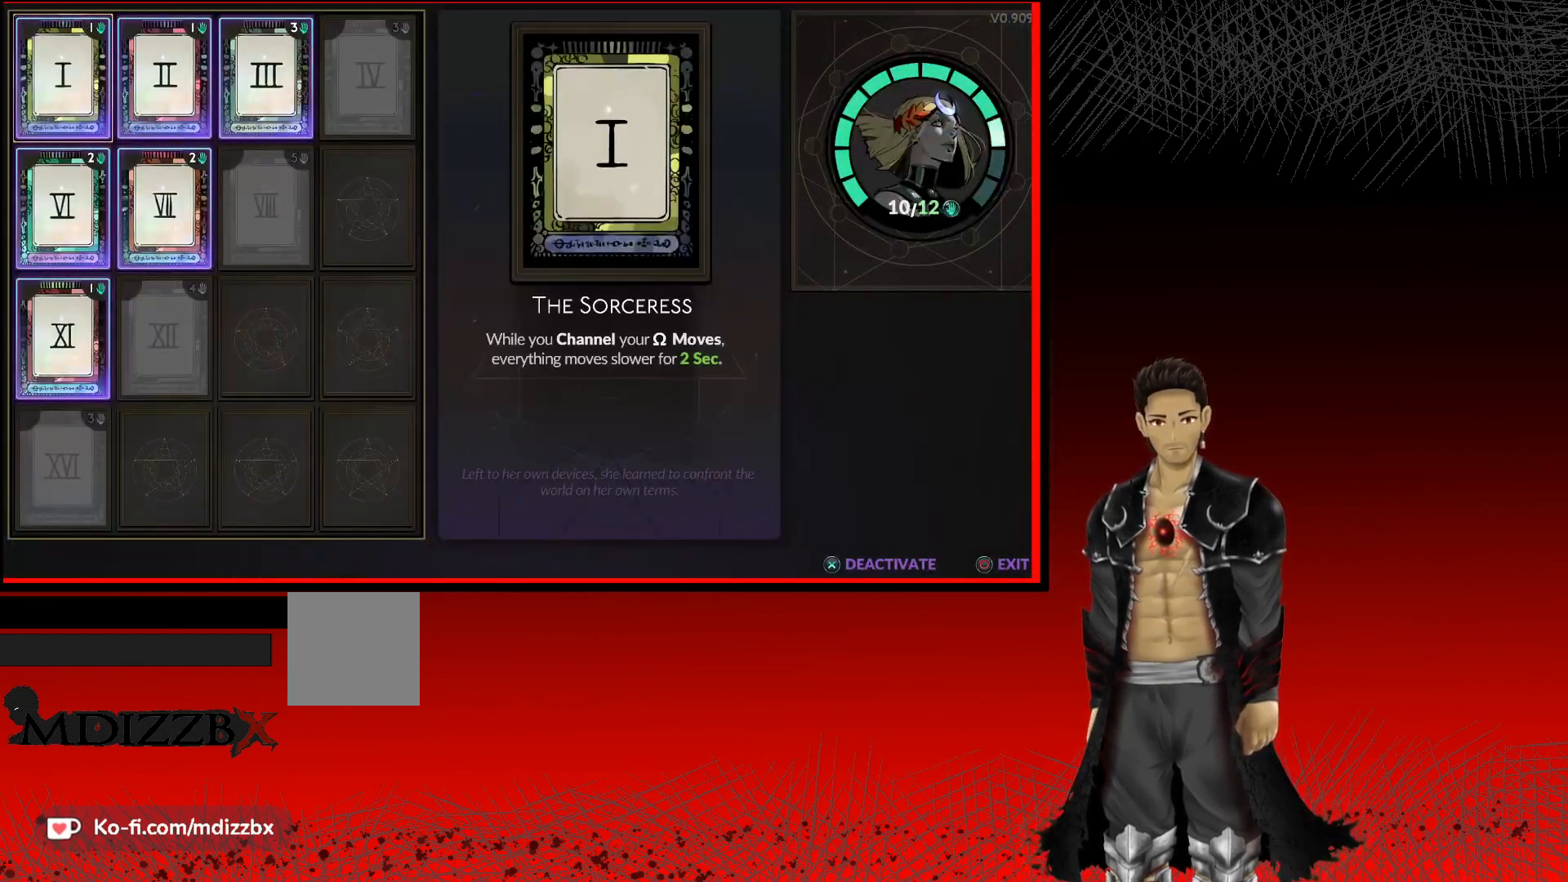
{"buttons": [], "left_stick": "center", "right_stick": "center", "events": [[267, "left_stick", "right"], [417, "left_stick", "center"]]}
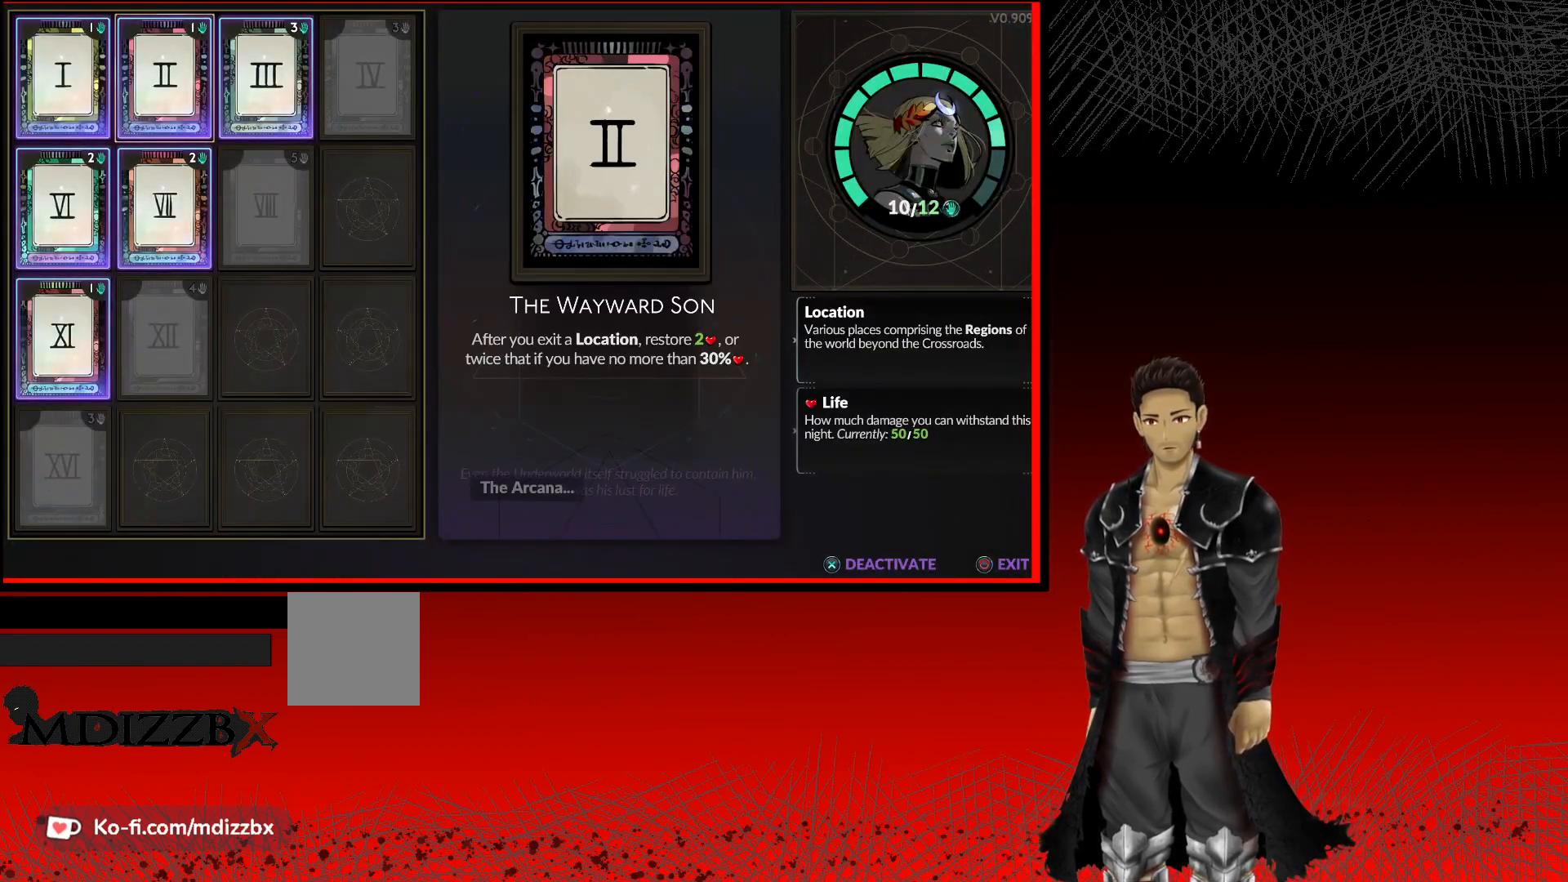
{"buttons": [], "left_stick": "center", "right_stick": "center", "events": [[67, "left_stick", "right"], [200, "left_stick", "center"], [317, "left_stick", "right"], [467, "left_stick", "center"]]}
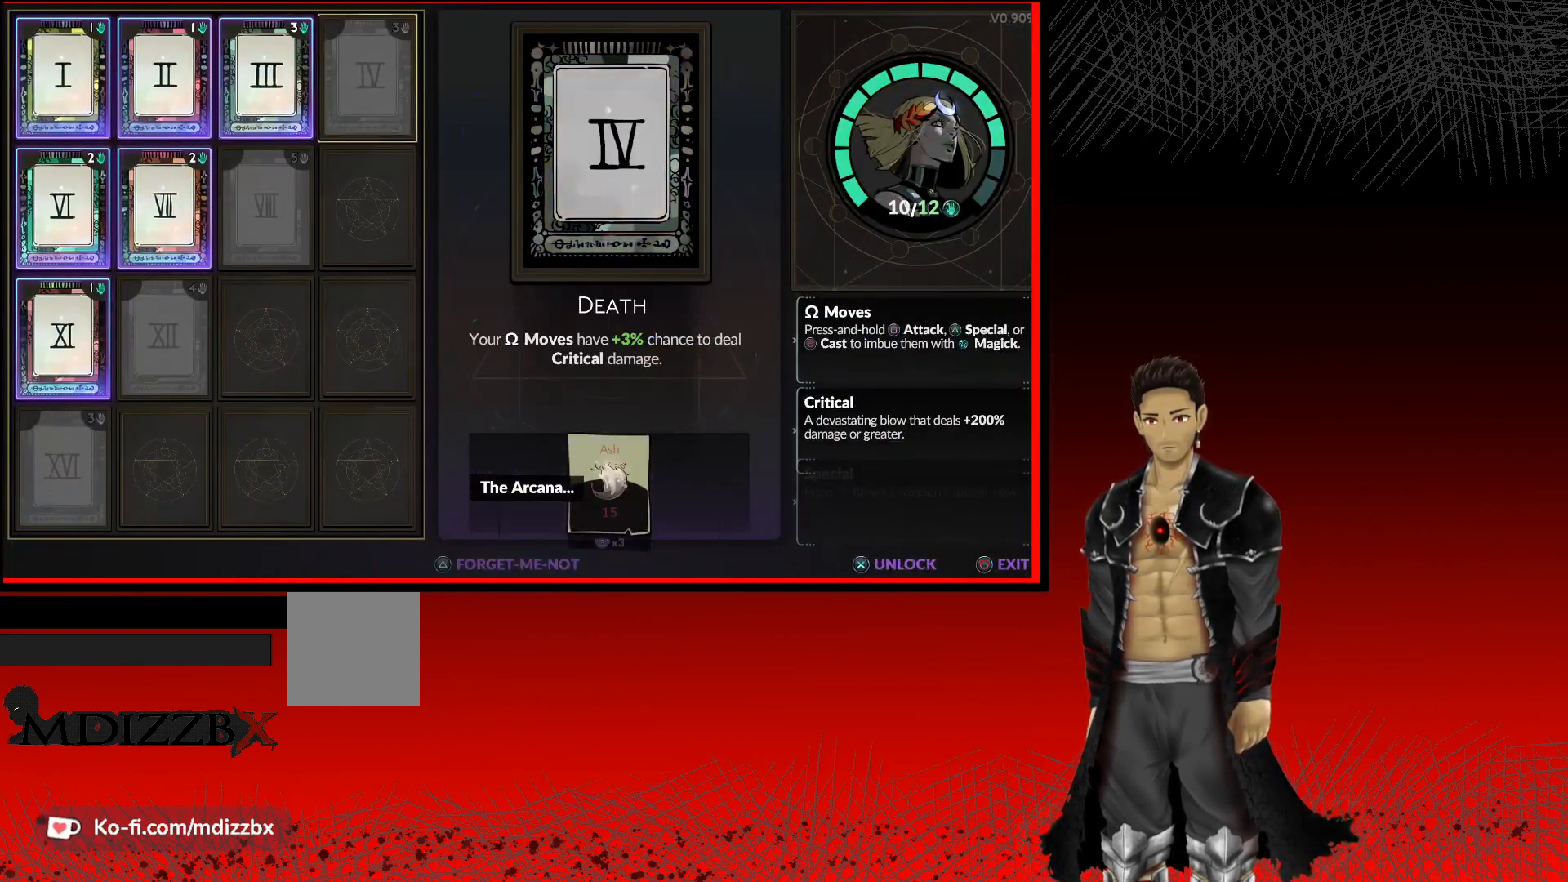
{"buttons": [], "left_stick": "center", "right_stick": "center", "events": [[283, "left_stick", "right"], [433, "left_stick", "center"]]}
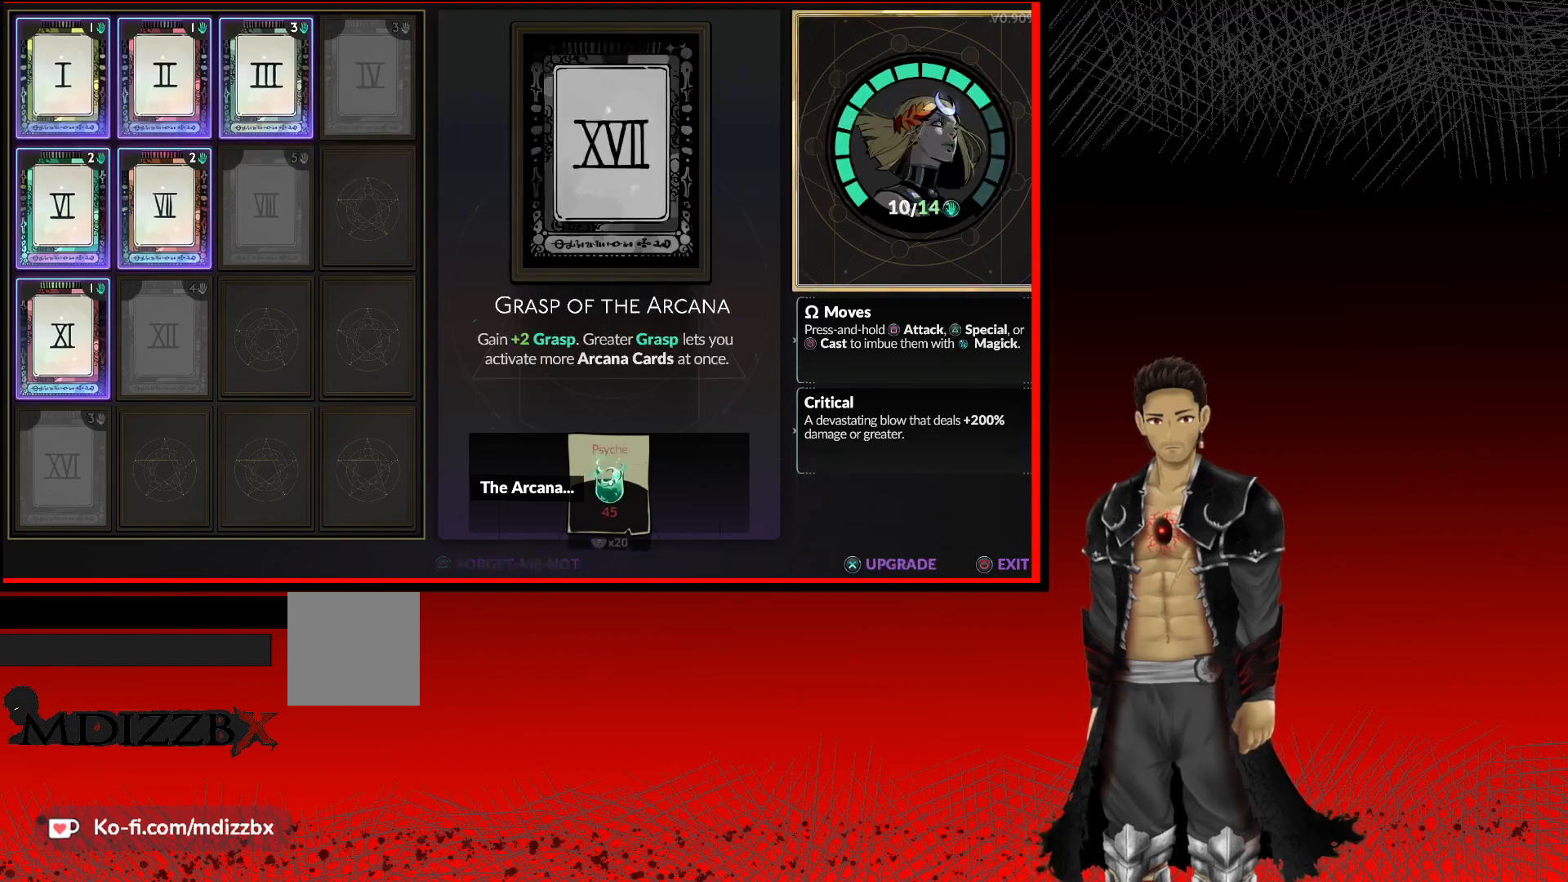
{"buttons": [], "left_stick": "center", "right_stick": "center", "events": [[233, "A", "down"], [483, "A", "up"]]}
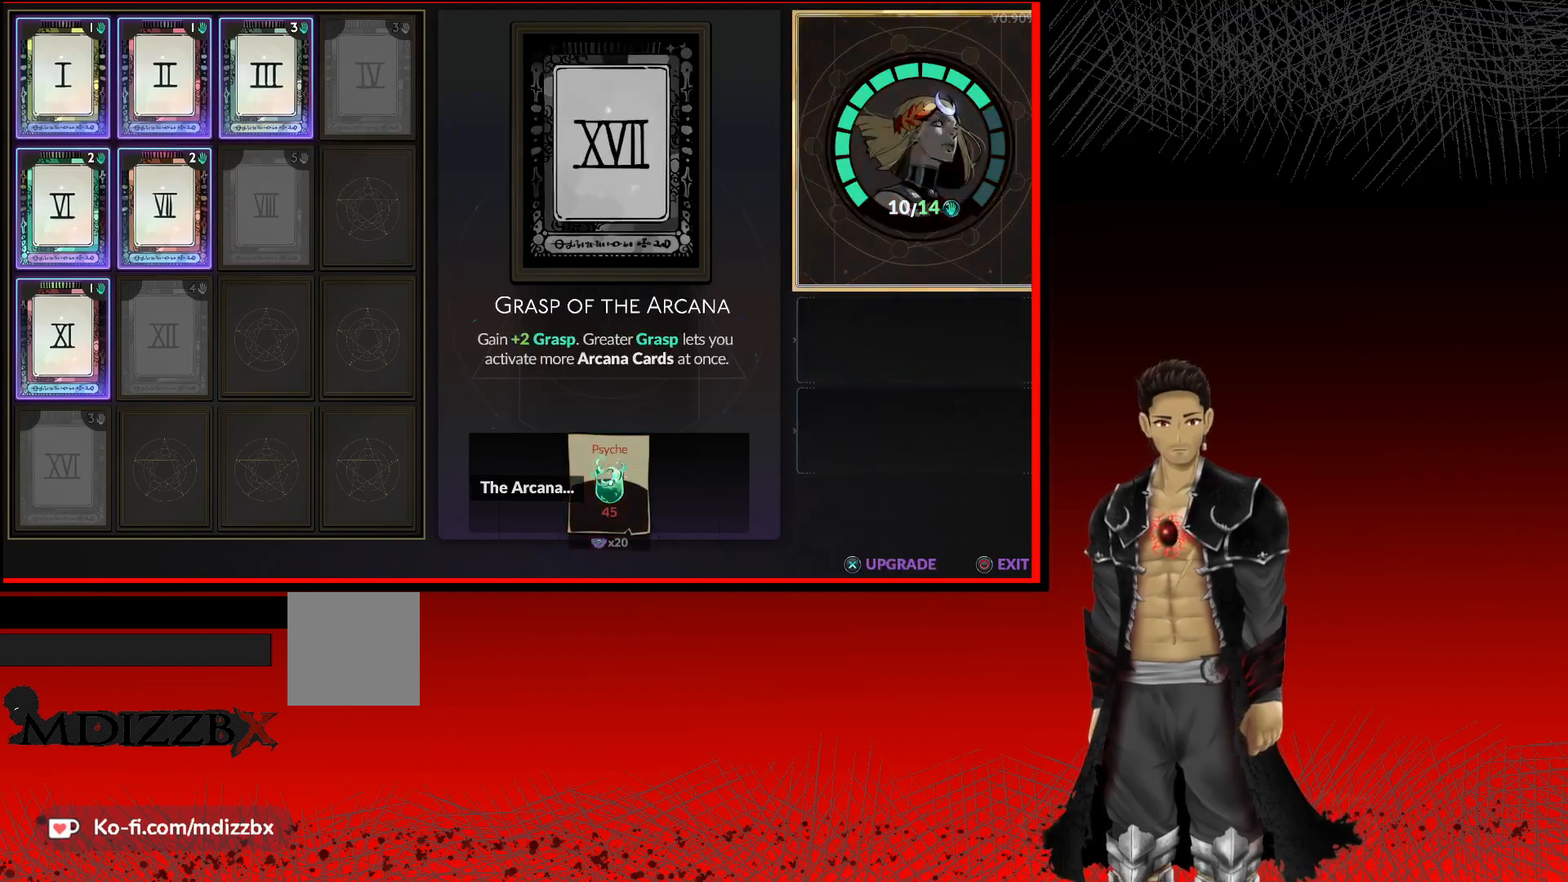
{"buttons": [], "left_stick": "center", "right_stick": "center", "events": []}